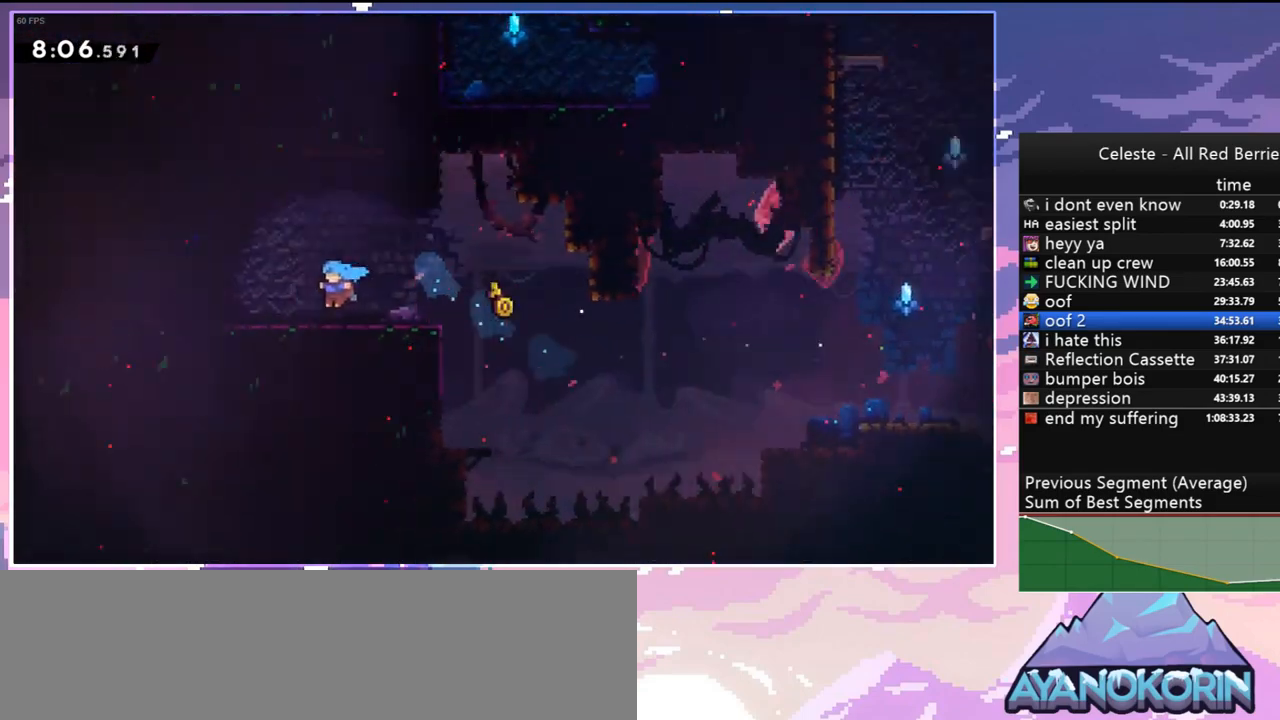
Gameplay with keyboard; each line is a JSON object with the keys held at the frame after it. "events" lists presses ("down") and releases ("up") of "dash", "down", "grab", "jump", "jump2", "left", "menu", "right", "skip" and "up" between this image and that frame as [ms after this image, input, new state], when the widget could be followed in between. No other keys are recorded. Mouse input is not recorded. Key names are as the overlay labels them; some are game actions (e.g. jump) rather than physical keys.
{"keys": ["down", "left"], "events": []}
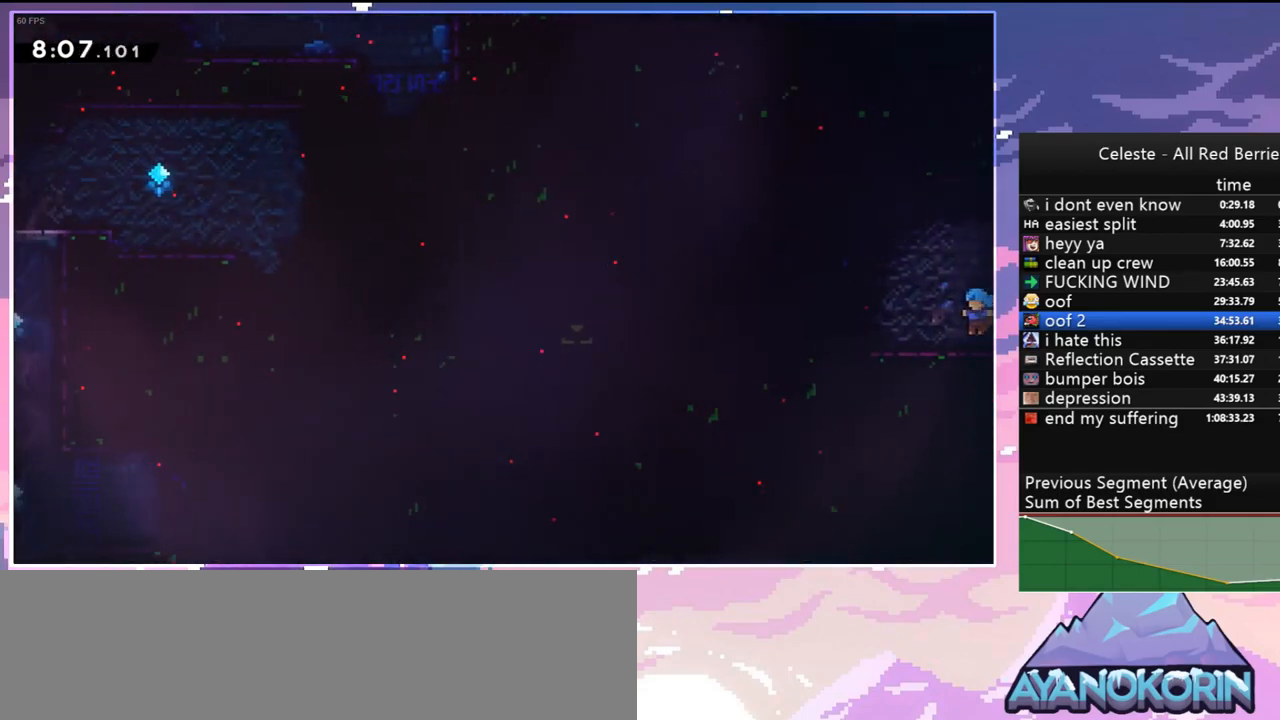
{"keys": ["jump", "left"], "events": [[117, "dash", "down"], [200, "down", "up"], [300, "jump", "down"], [350, "dash", "up"]]}
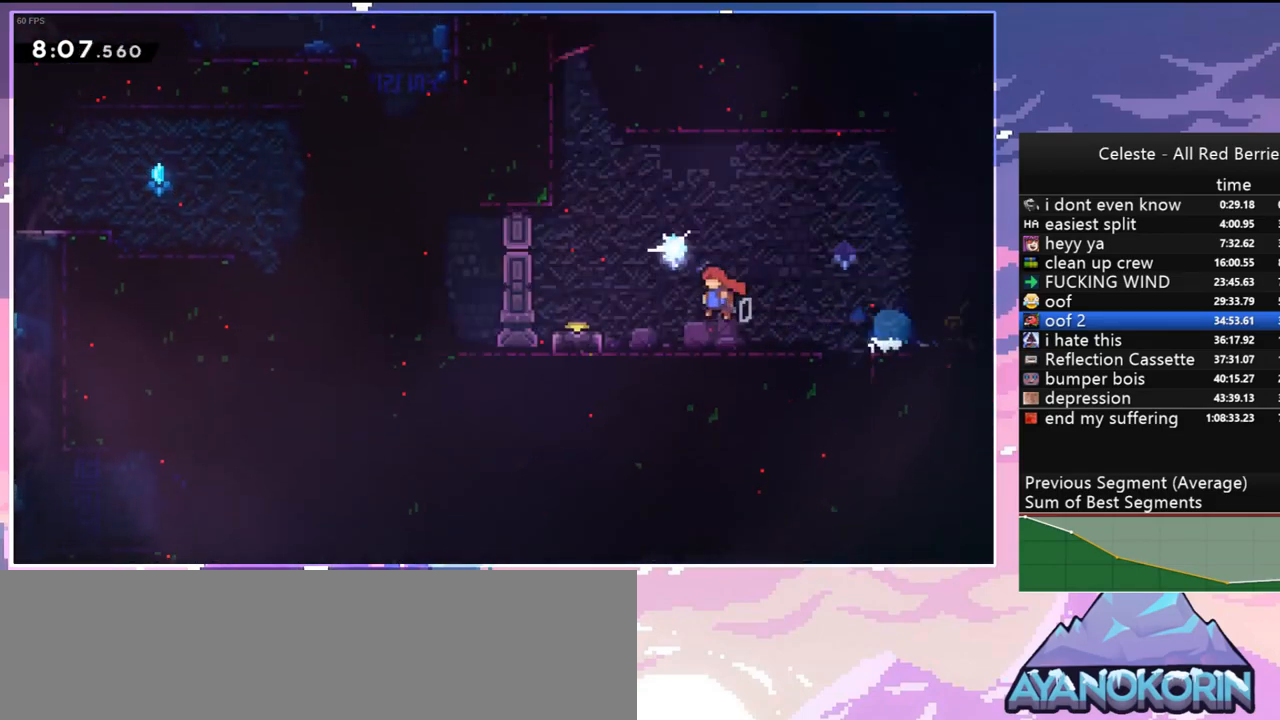
{"keys": ["jump", "left"], "events": [[83, "down", "down"], [133, "dash", "down"], [183, "jump", "up"], [317, "jump", "down"], [417, "dash", "up"], [417, "down", "up"]]}
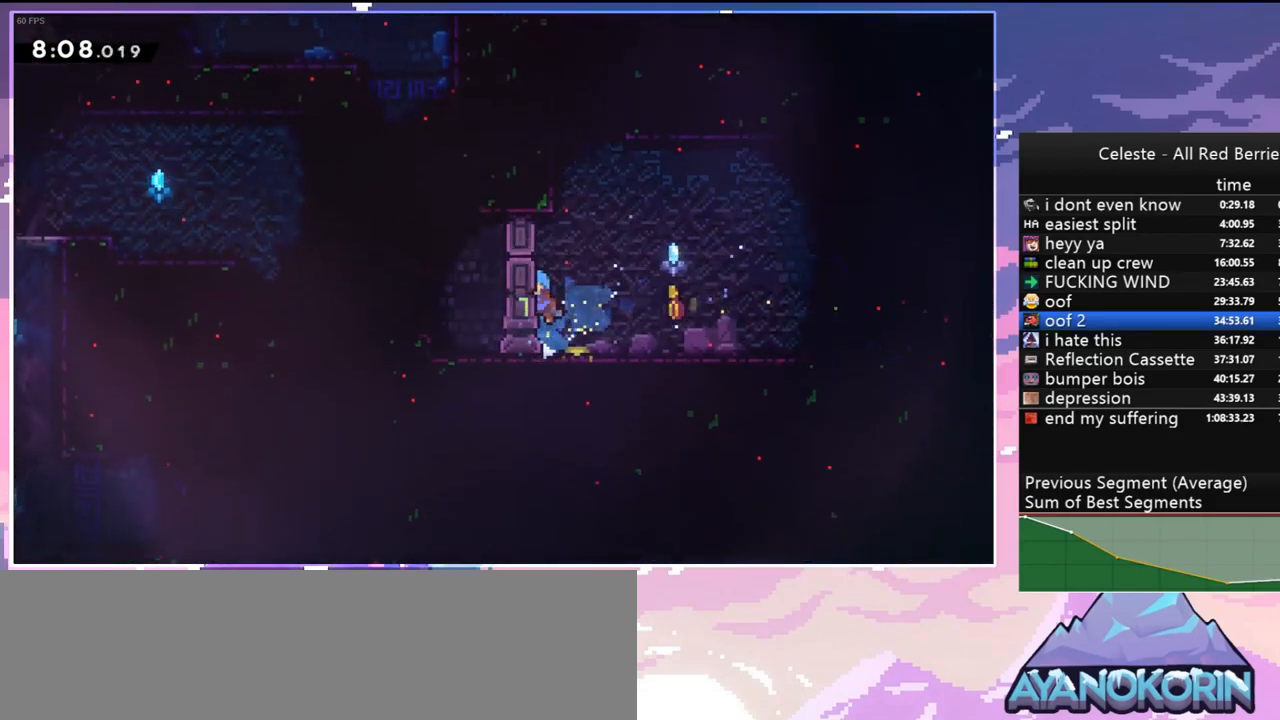
{"keys": ["dash", "left"], "events": [[50, "jump", "up"], [50, "left", "up"], [100, "right", "down"], [333, "left", "down"], [383, "dash", "down"], [383, "right", "up"]]}
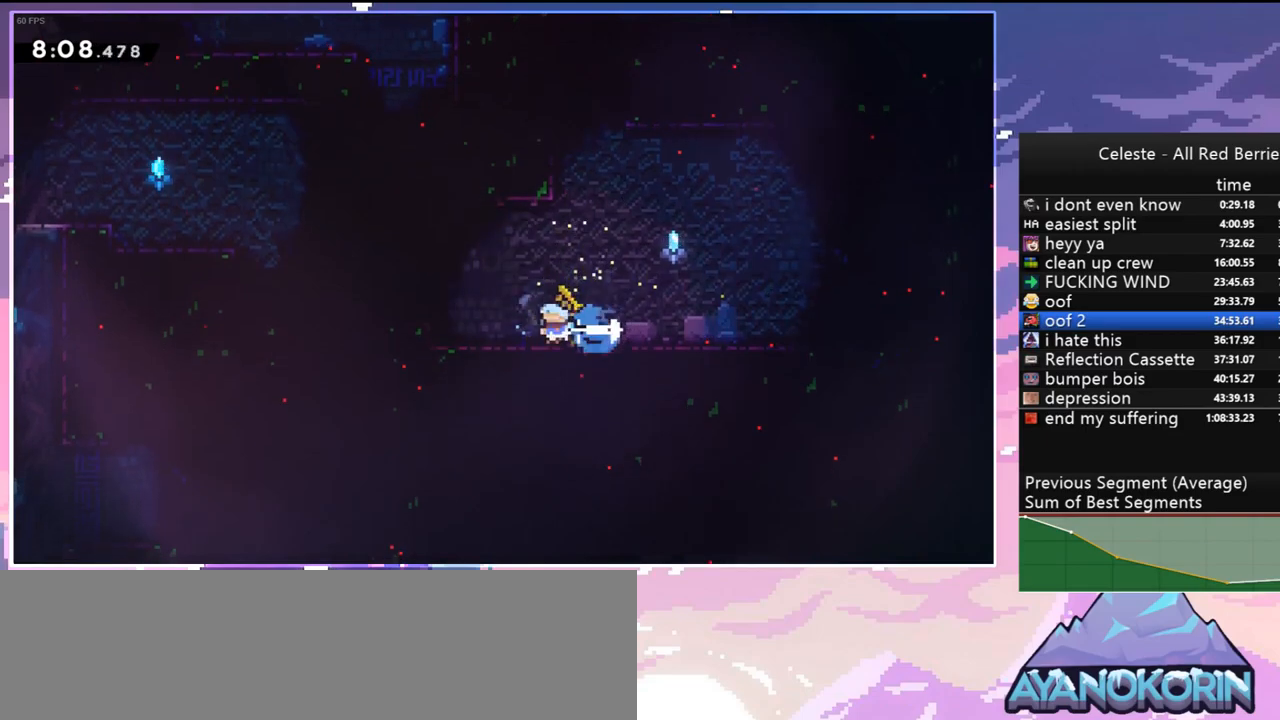
{"keys": ["grab", "jump", "jump2", "left", "up"], "events": [[67, "jump", "down"], [67, "up", "down"], [167, "grab", "down"], [250, "dash", "up"], [250, "jump2", "down"], [300, "jump", "up"], [350, "jump", "down"], [450, "jump2", "up"], [483, "jump2", "down"]]}
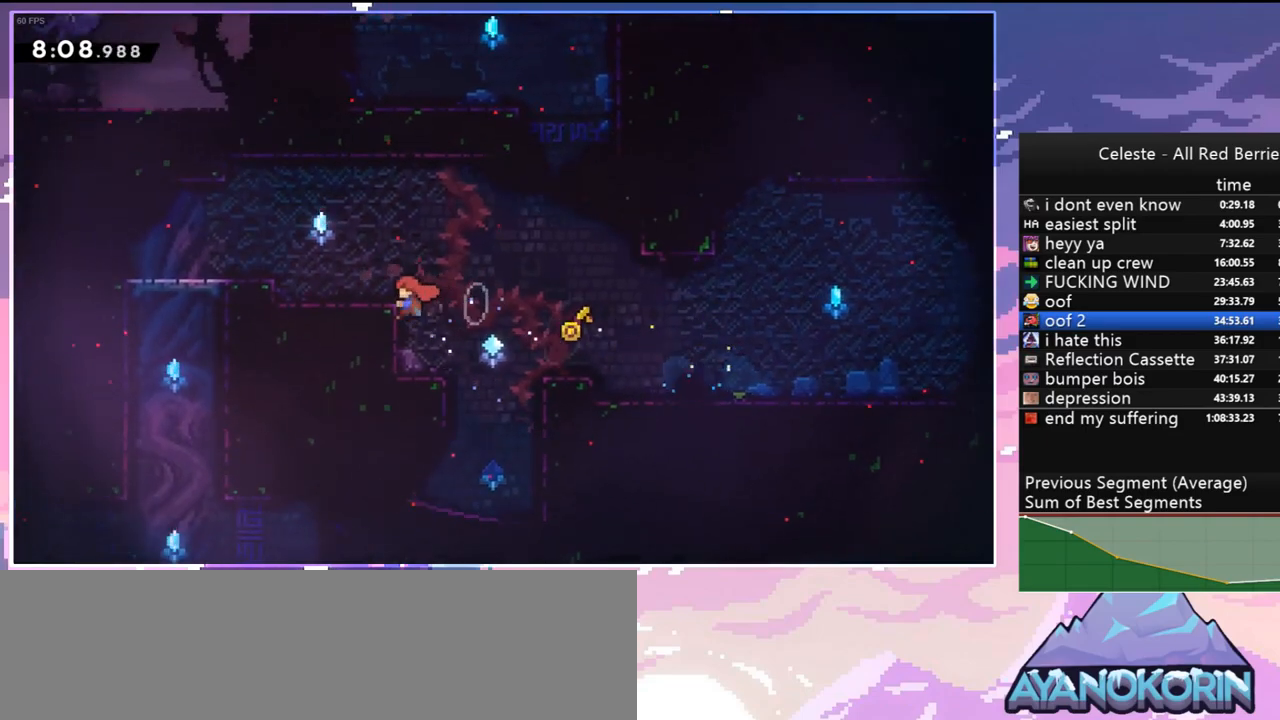
{"keys": ["dash", "down", "left"], "events": [[33, "jump", "up"], [133, "jump", "down"], [133, "jump2", "up"], [267, "up", "up"], [417, "grab", "up"], [500, "dash", "down"], [500, "down", "down"], [500, "jump", "up"]]}
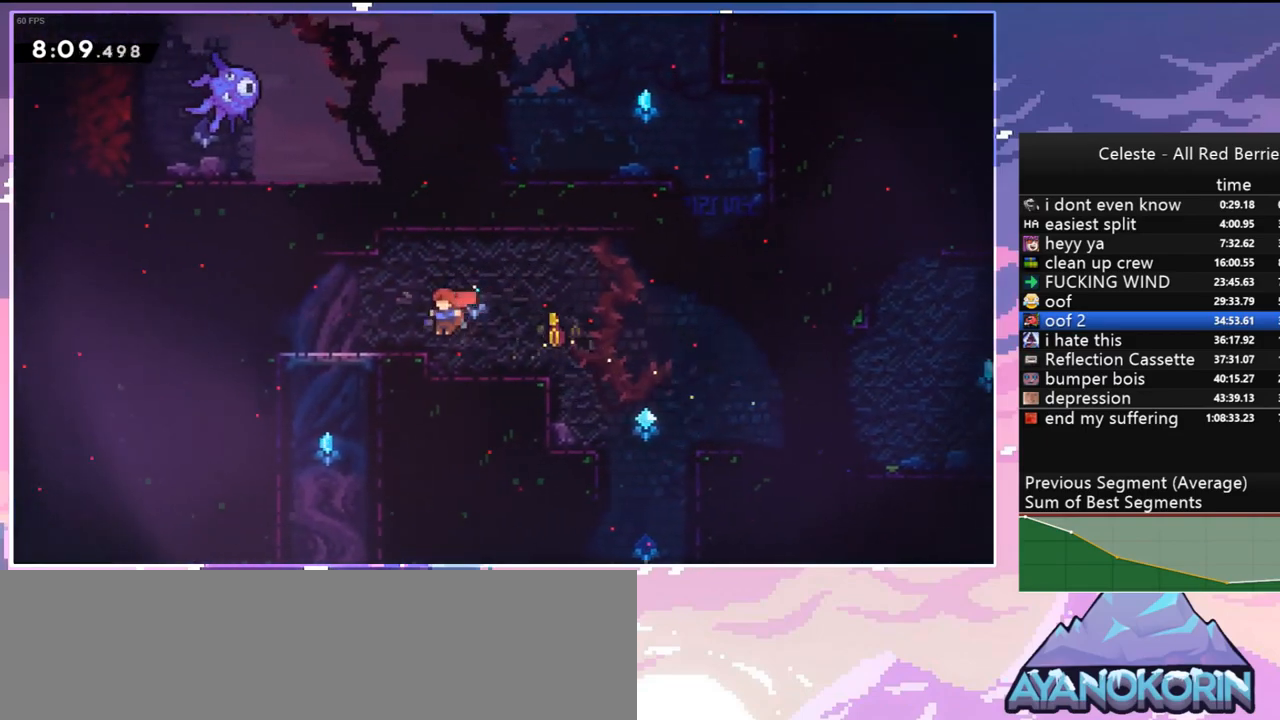
{"keys": ["dash", "down", "left"], "events": [[183, "jump", "down"], [233, "dash", "up"], [233, "jump", "up"], [333, "dash", "down"]]}
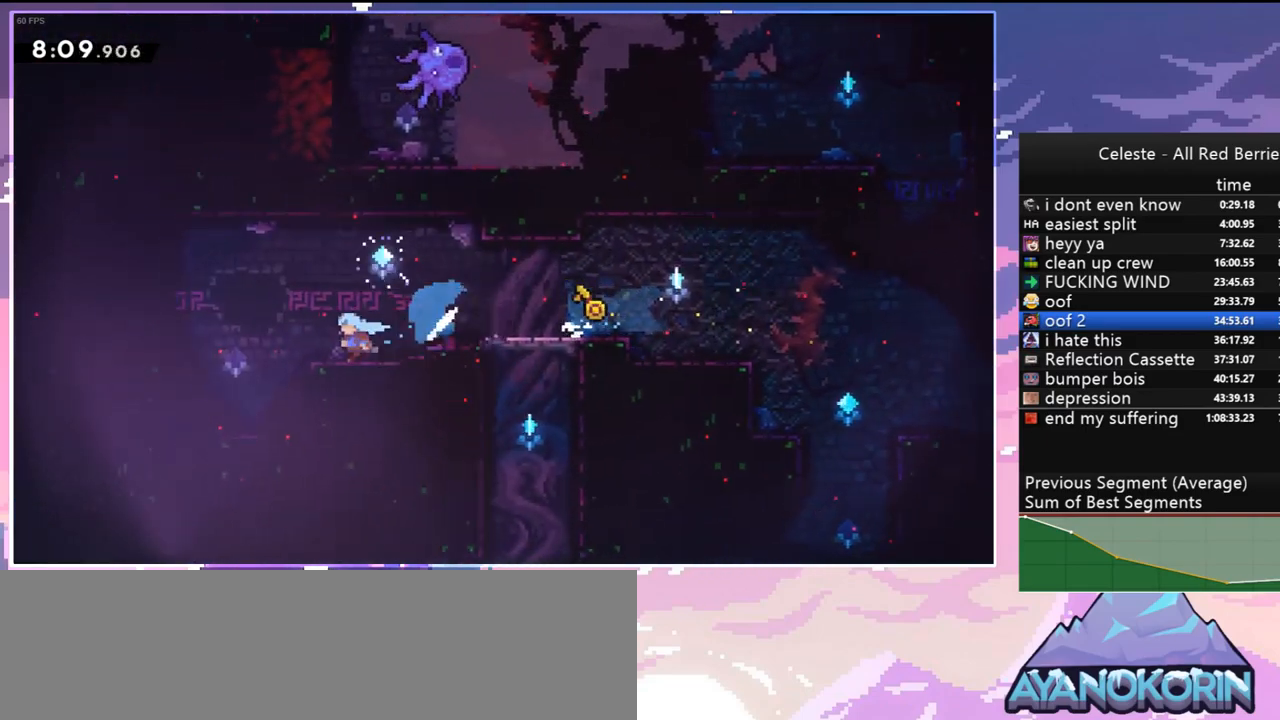
{"keys": ["dash", "left", "up"], "events": [[17, "jump", "down"], [67, "dash", "up"], [67, "down", "up"], [200, "up", "down"], [350, "dash", "down"], [400, "jump", "up"]]}
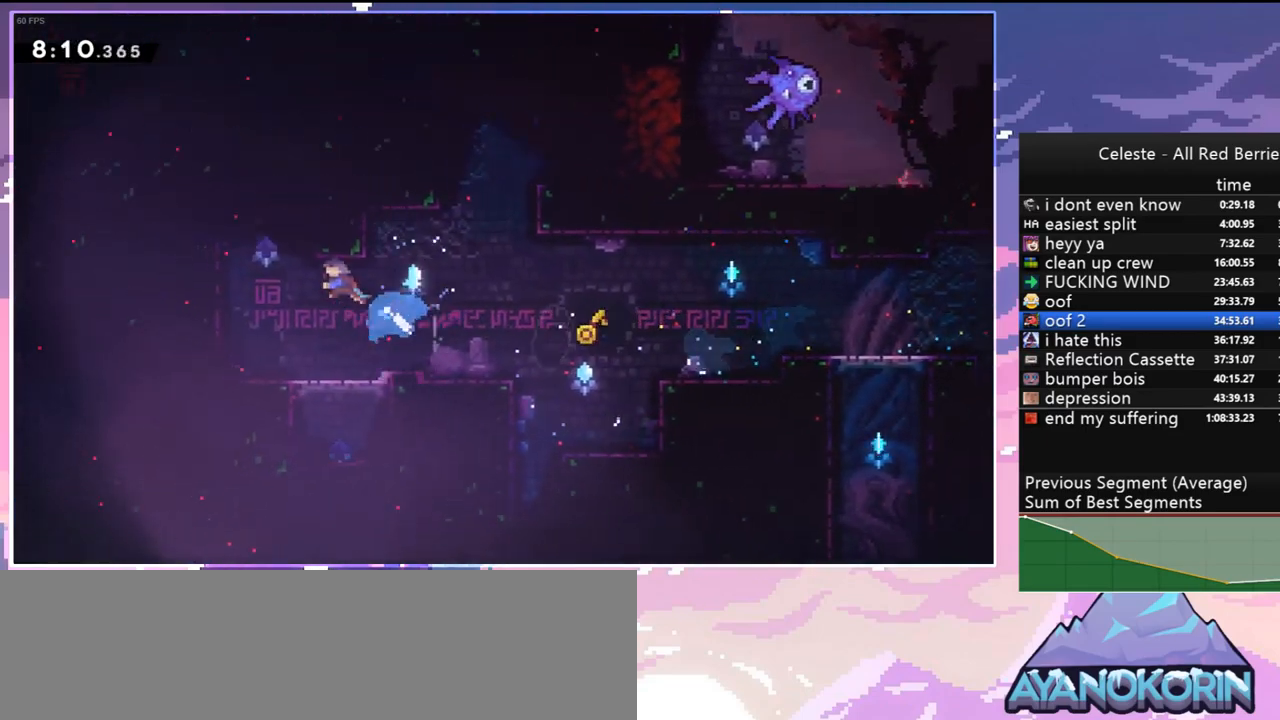
{"keys": ["grab", "jump", "left", "up"], "events": [[33, "grab", "down"], [133, "dash", "up"], [133, "jump", "down"], [317, "jump", "up"], [367, "jump", "down"]]}
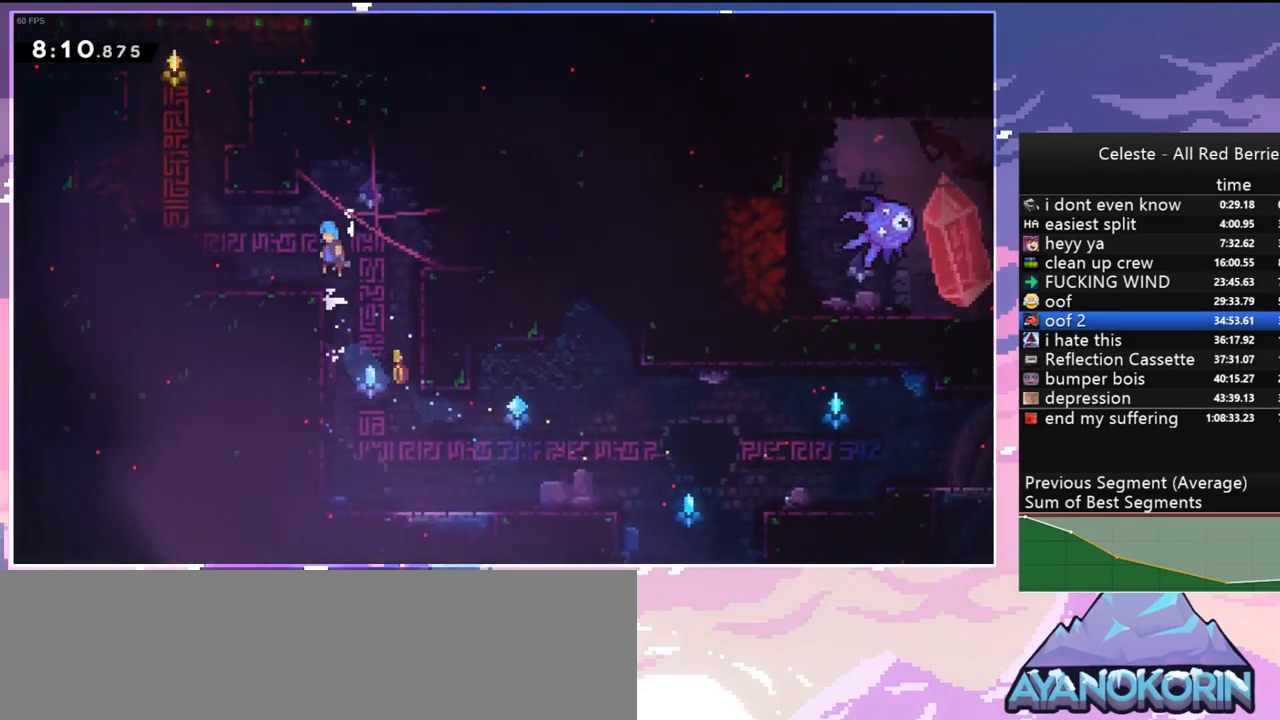
{"keys": ["dash", "up"], "events": [[50, "grab", "up"], [50, "jump", "up"], [50, "up", "up"], [383, "up", "down"], [433, "dash", "down"], [433, "left", "up"]]}
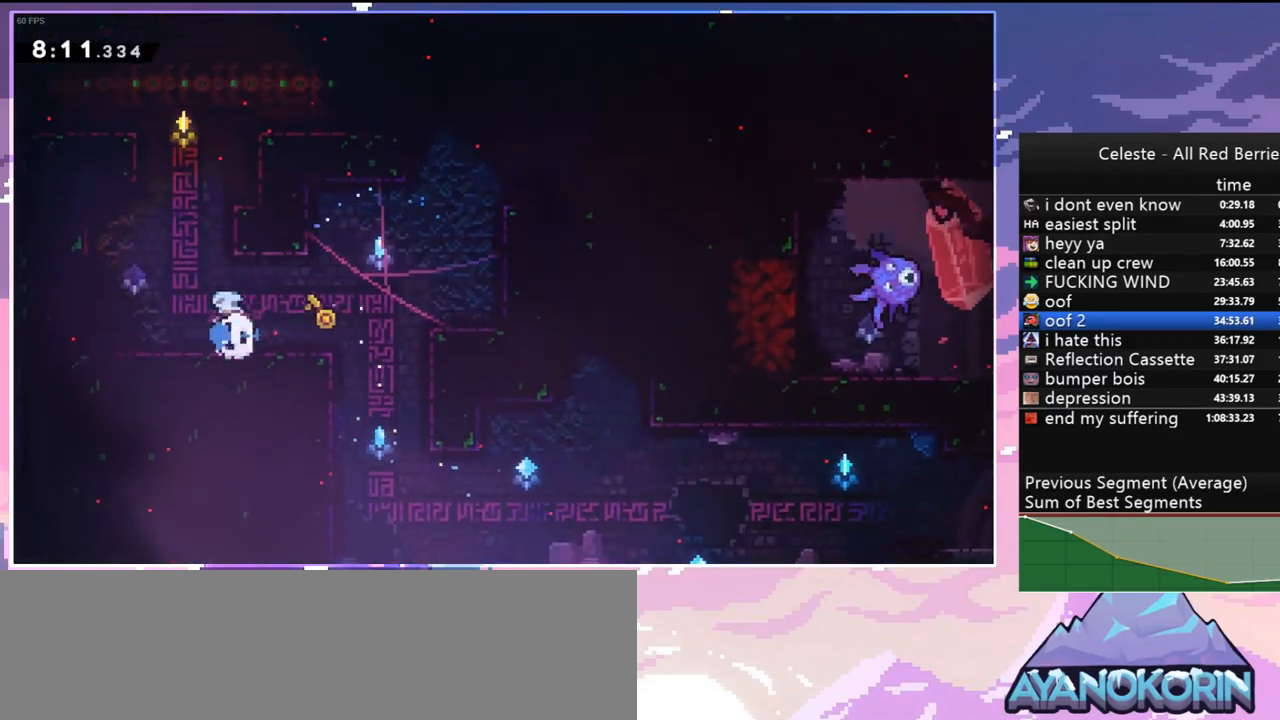
{"keys": ["grab", "right", "up"], "events": [[167, "grab", "down"], [167, "right", "down"], [250, "dash", "up"], [250, "jump", "down"], [483, "jump", "up"]]}
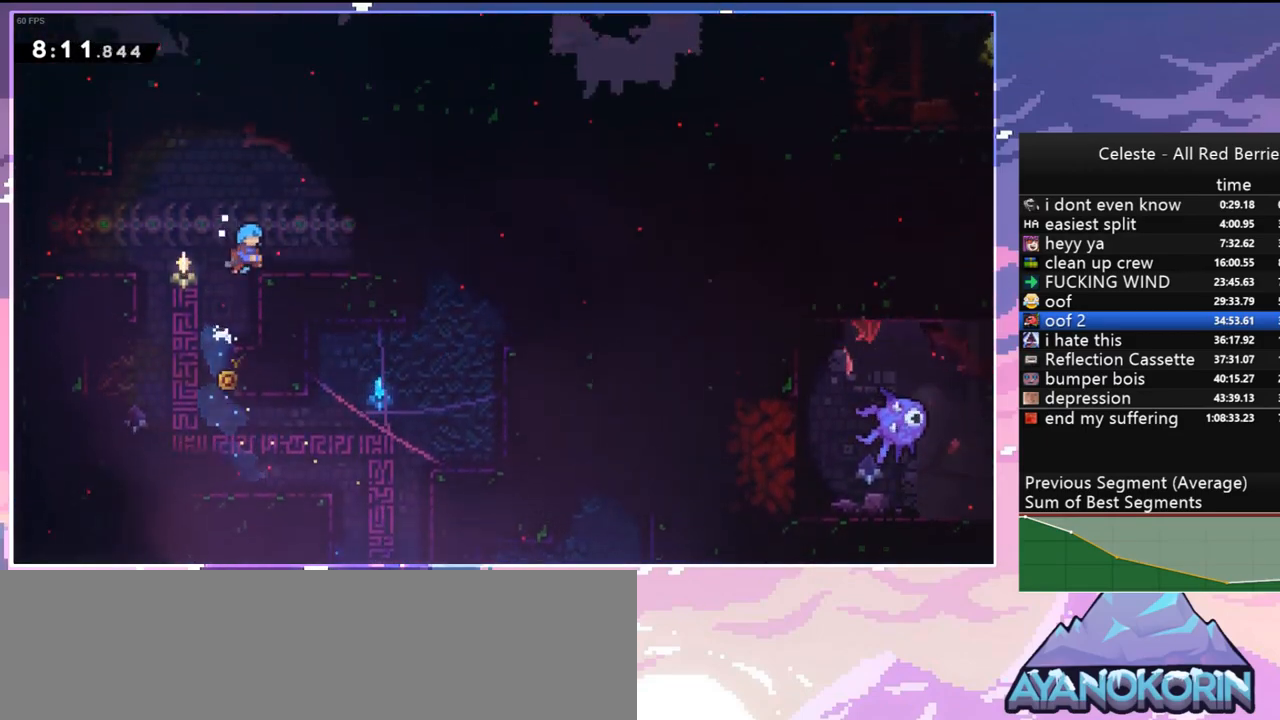
{"keys": ["dash", "jump", "up"], "events": [[133, "grab", "up"], [267, "right", "up"], [317, "jump", "down"], [500, "dash", "down"]]}
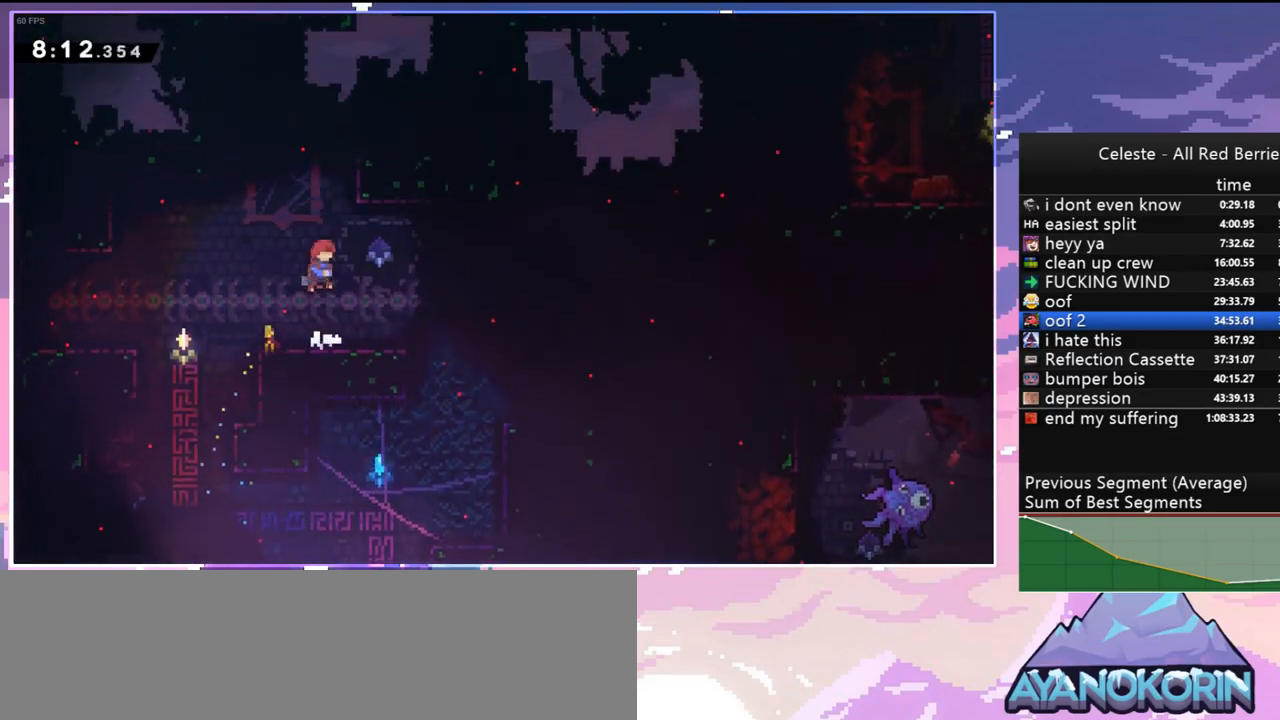
{"keys": ["grab", "jump", "left", "up"], "events": [[50, "jump", "up"], [233, "left", "down"], [283, "jump", "down"], [333, "grab", "down"], [383, "dash", "up"]]}
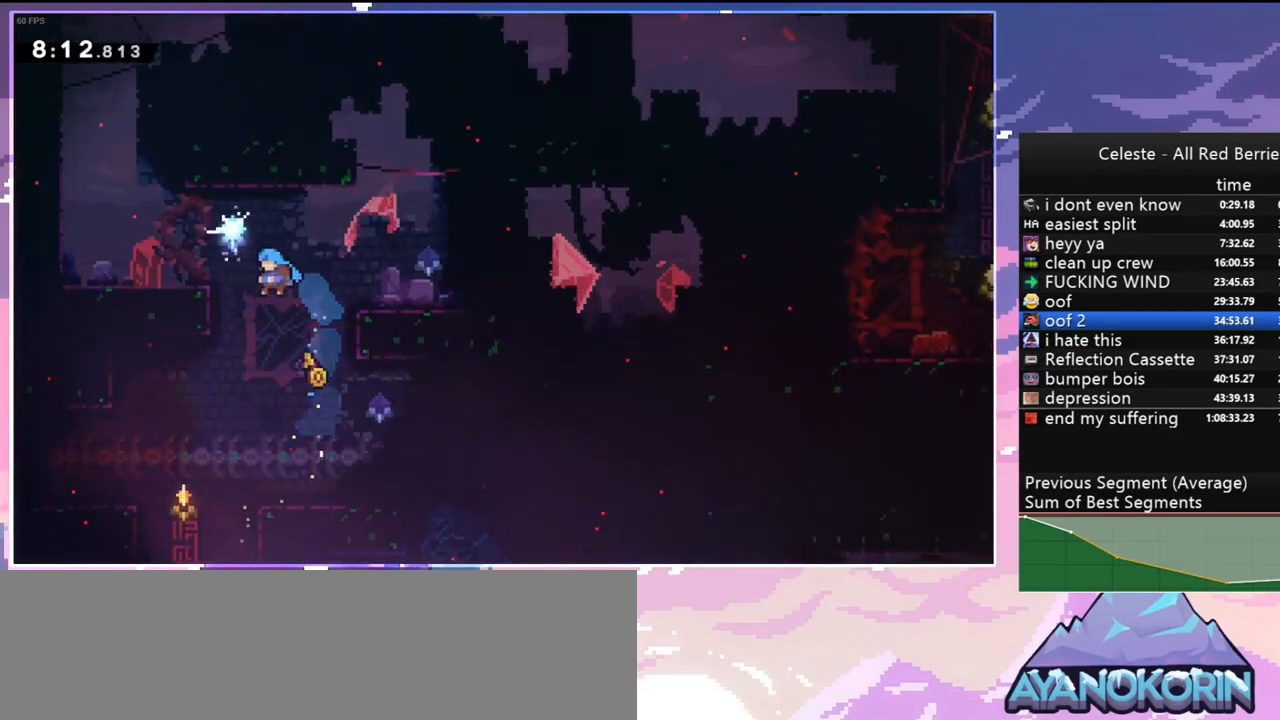
{"keys": ["left", "up"], "events": [[67, "jump", "up"], [167, "jump", "down"], [450, "grab", "up"], [450, "jump", "up"]]}
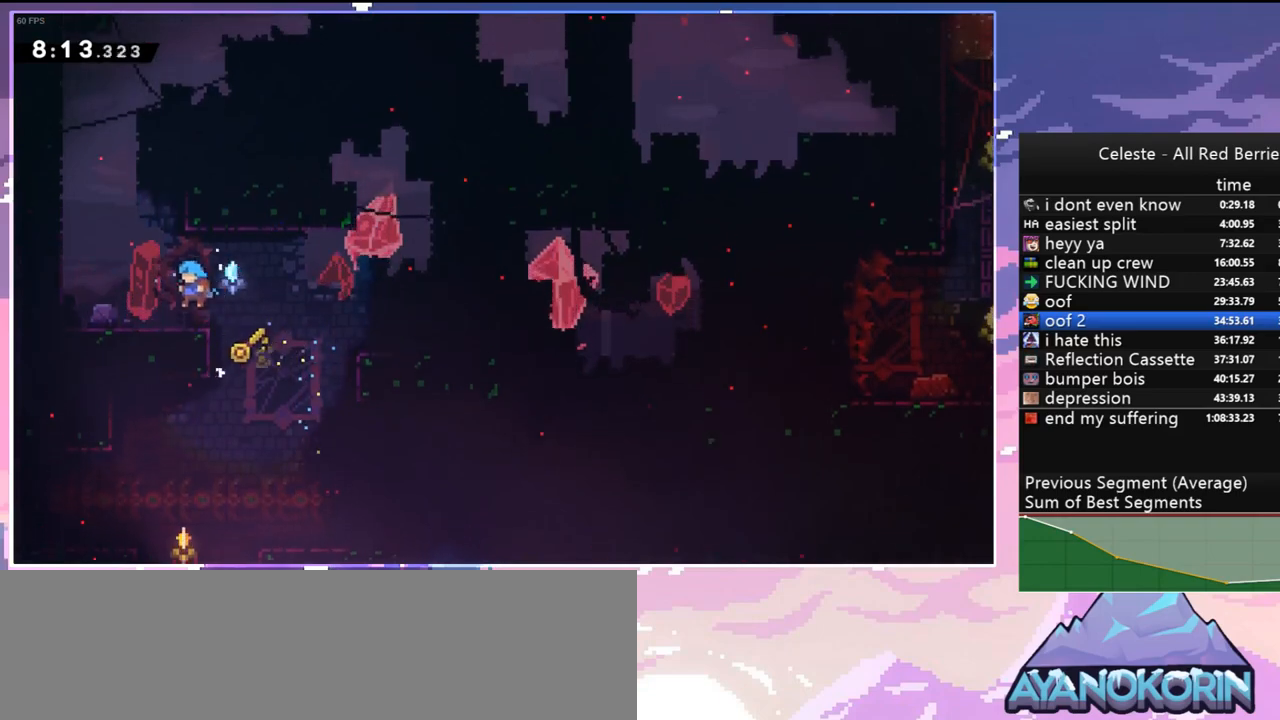
{"keys": ["dash", "up"], "events": [[167, "jump", "down"], [417, "dash", "down"], [417, "jump", "up"], [417, "left", "up"]]}
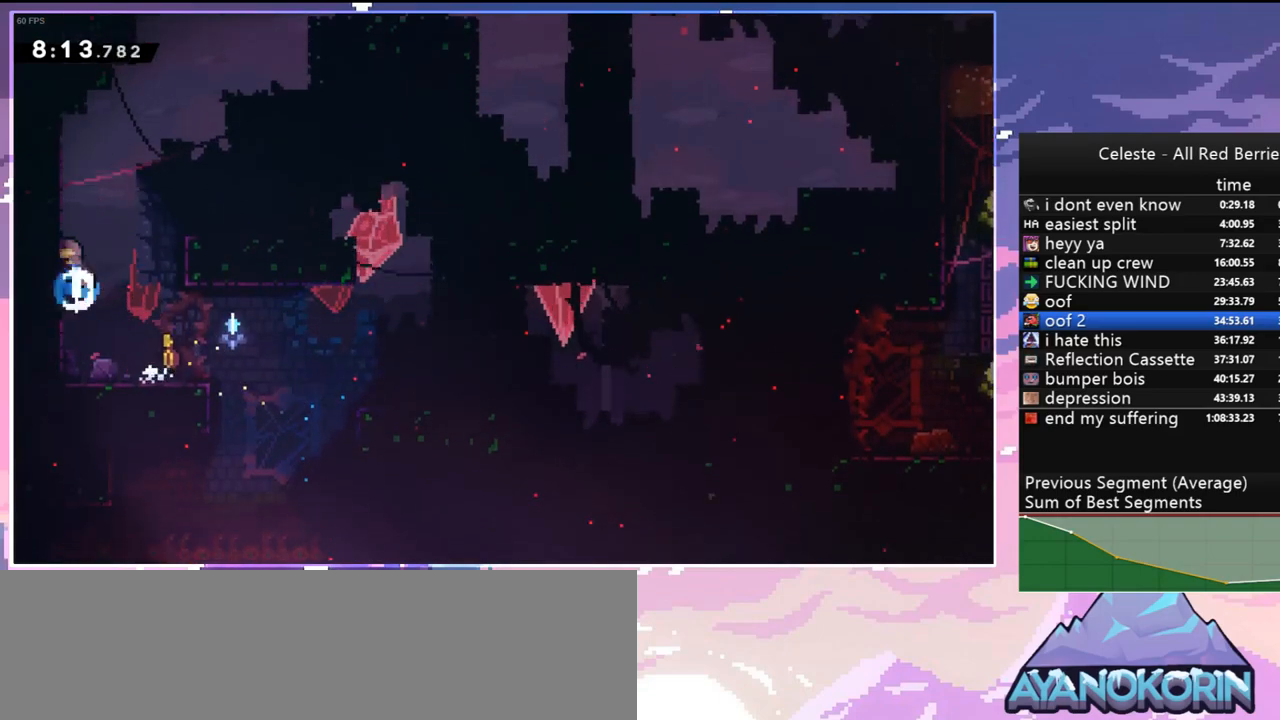
{"keys": ["grab", "jump", "left", "up"], "events": [[150, "jump", "down"], [200, "left", "down"], [283, "grab", "down"], [383, "dash", "up"], [383, "jump", "up"], [433, "jump", "down"]]}
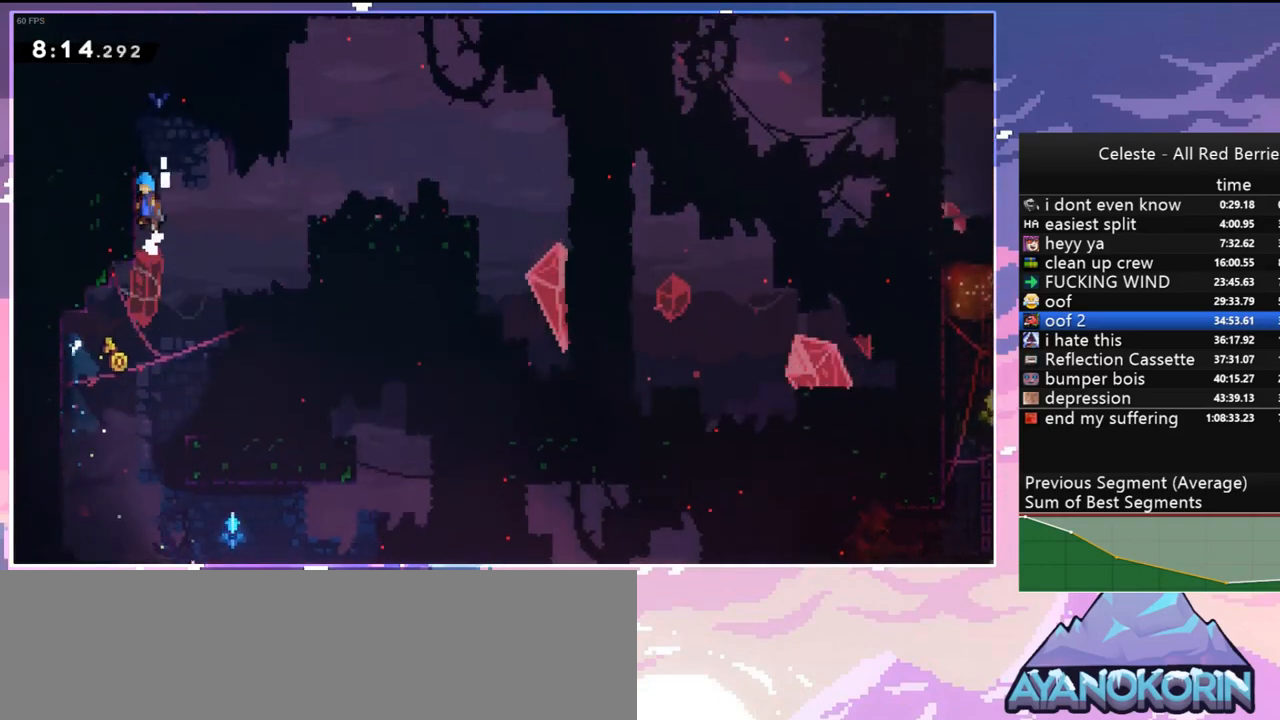
{"keys": ["up"], "events": [[200, "jump", "up"], [300, "jump", "down"], [400, "grab", "up"], [450, "jump", "up"], [450, "left", "up"]]}
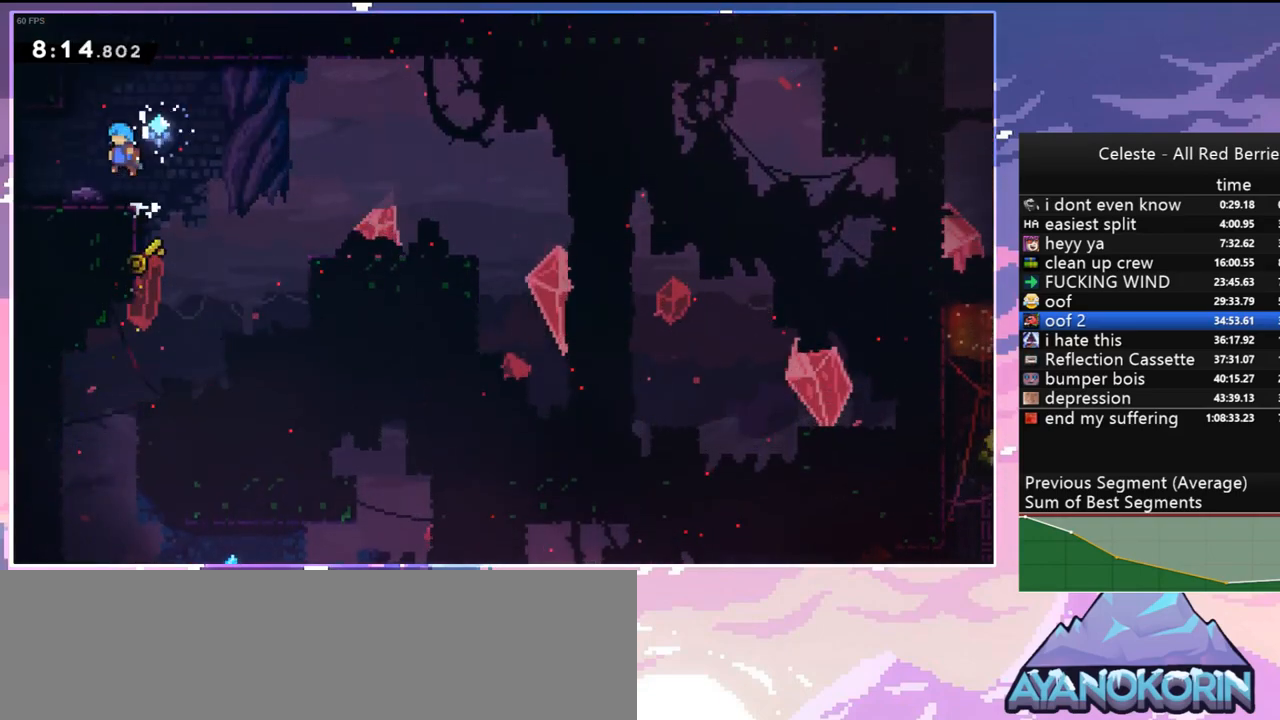
{"keys": ["grab", "jump", "jump2", "left"], "events": [[33, "up", "up"], [133, "left", "down"], [183, "dash", "down"], [217, "down", "down"], [267, "grab", "down"], [317, "dash", "up"], [317, "jump", "down"], [417, "jump2", "down"], [450, "down", "up"]]}
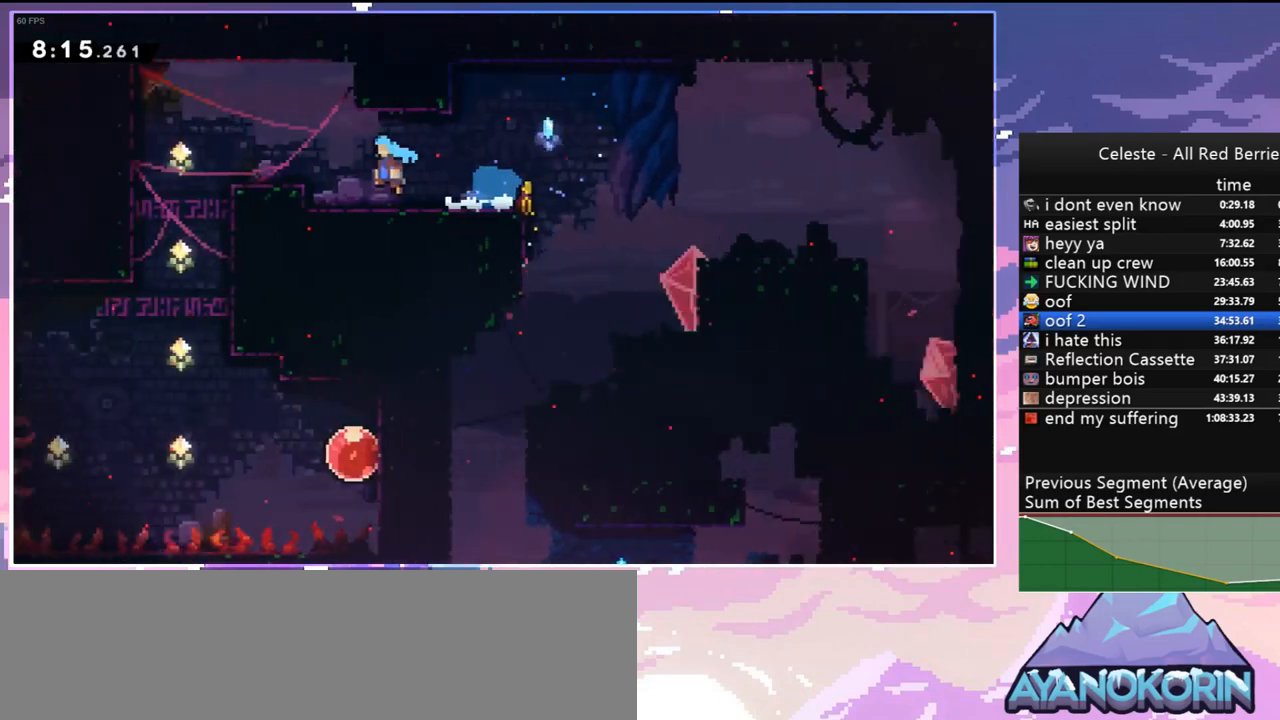
{"keys": ["grab", "jump", "left"], "events": [[150, "jump2", "up"]]}
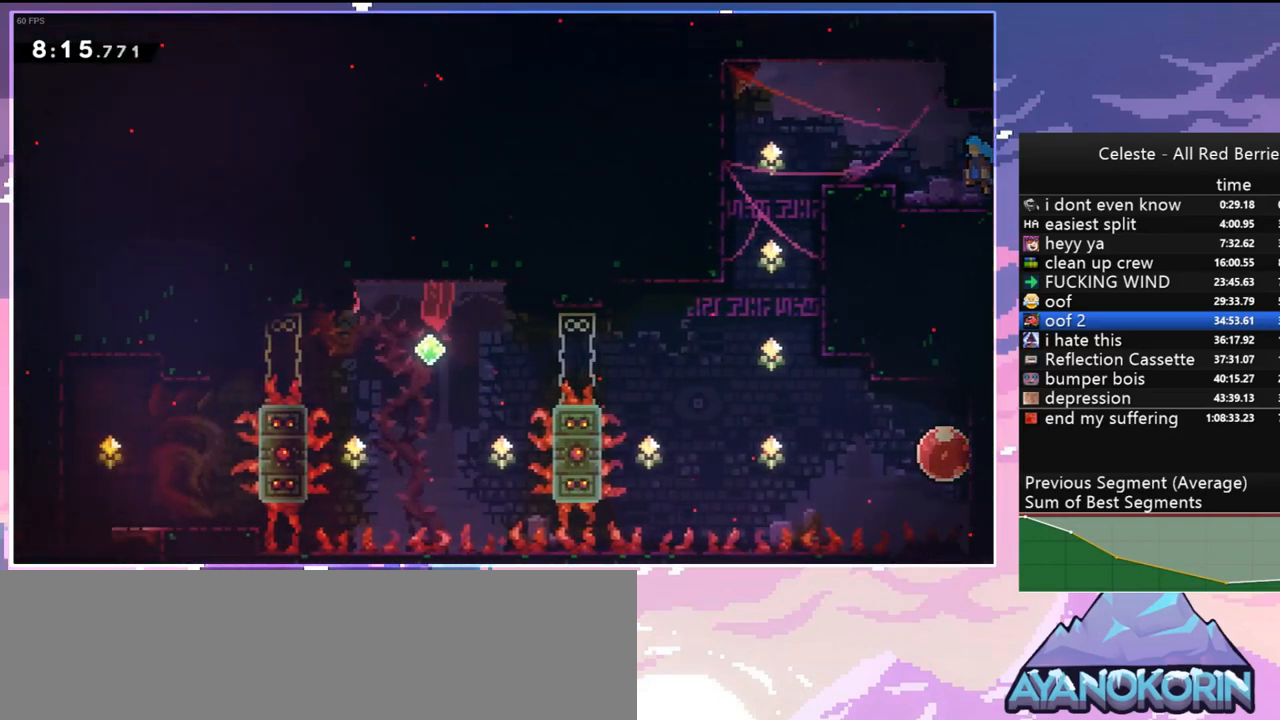
{"keys": ["down", "right"], "events": [[117, "grab", "up"], [167, "jump", "up"], [250, "down", "down"], [300, "left", "up"], [483, "right", "down"]]}
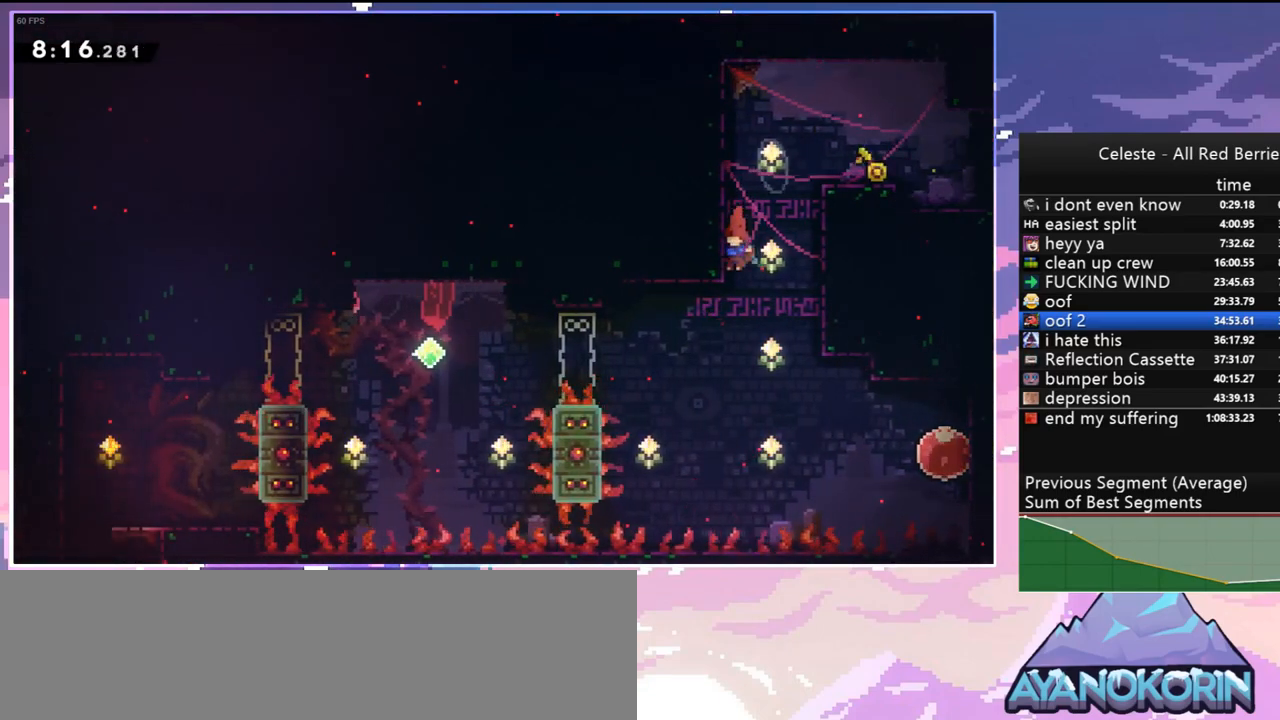
{"keys": ["dash", "left"], "events": [[267, "dash", "down"], [267, "down", "up"], [417, "dash", "up"], [450, "dash", "down"], [450, "left", "down"], [500, "right", "up"]]}
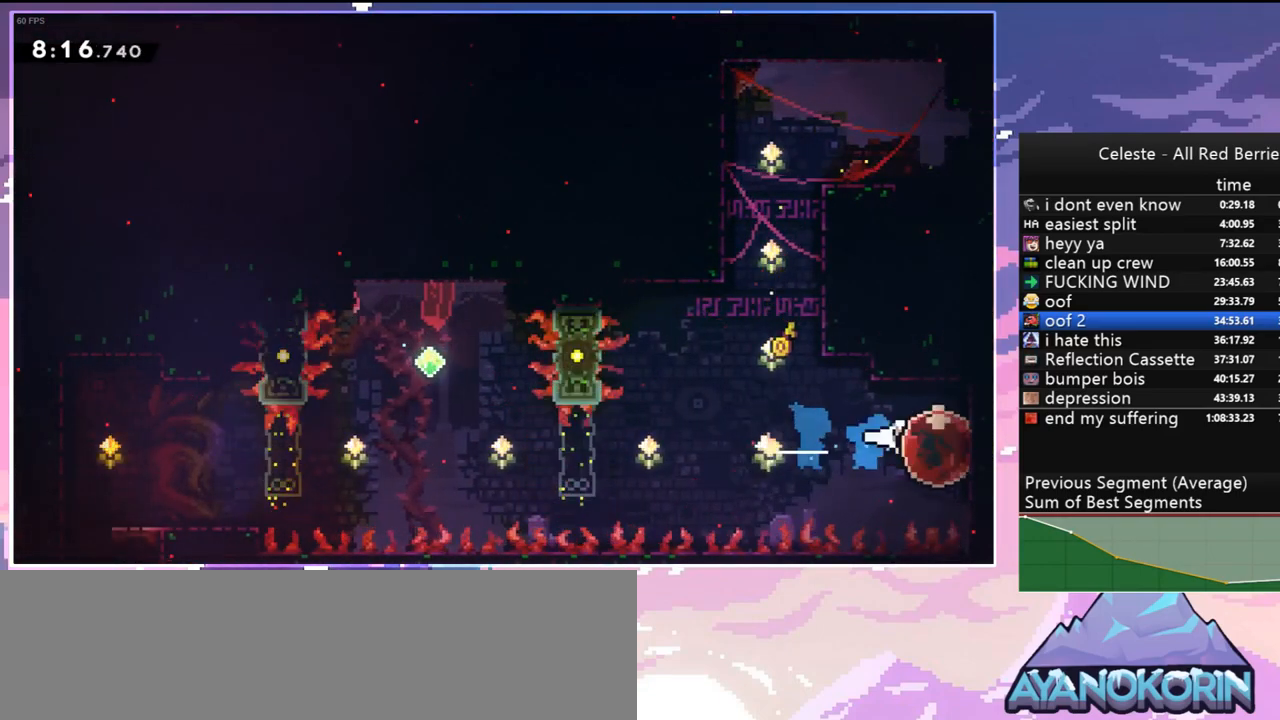
{"keys": ["down", "left"], "events": [[100, "dash", "up"], [467, "down", "down"]]}
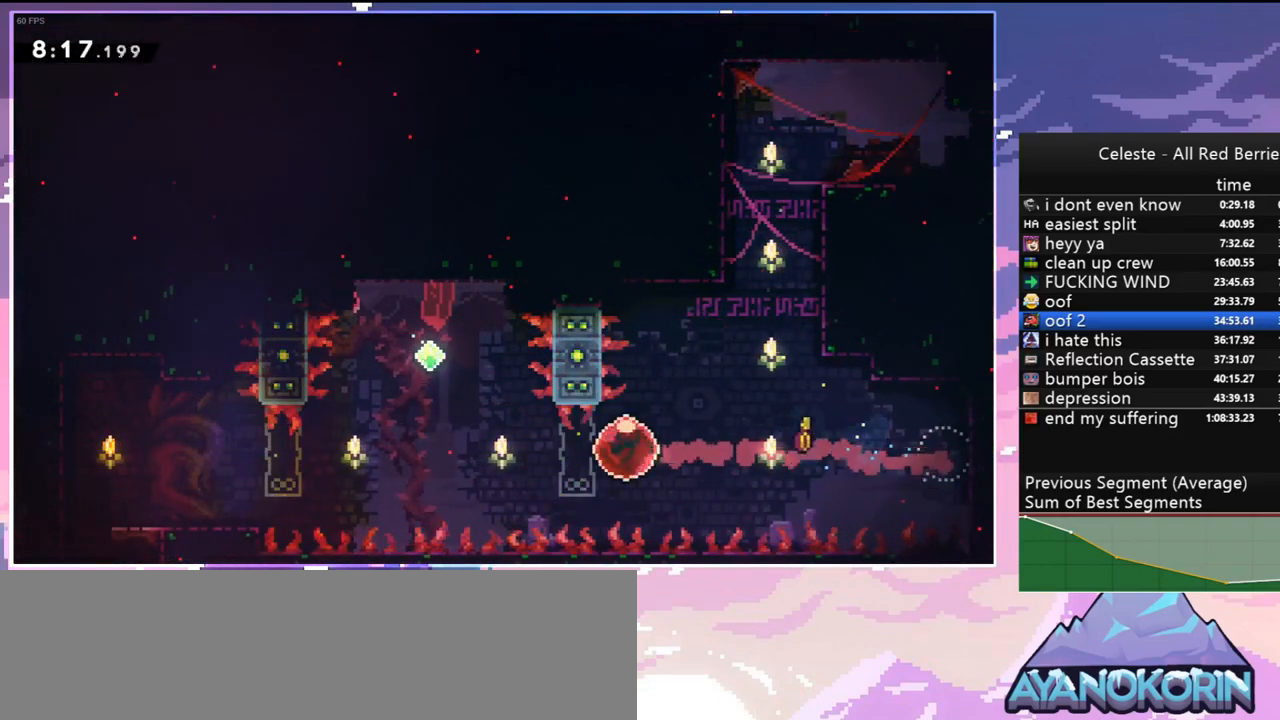
{"keys": ["dash", "down", "left"], "events": [[433, "dash", "down"]]}
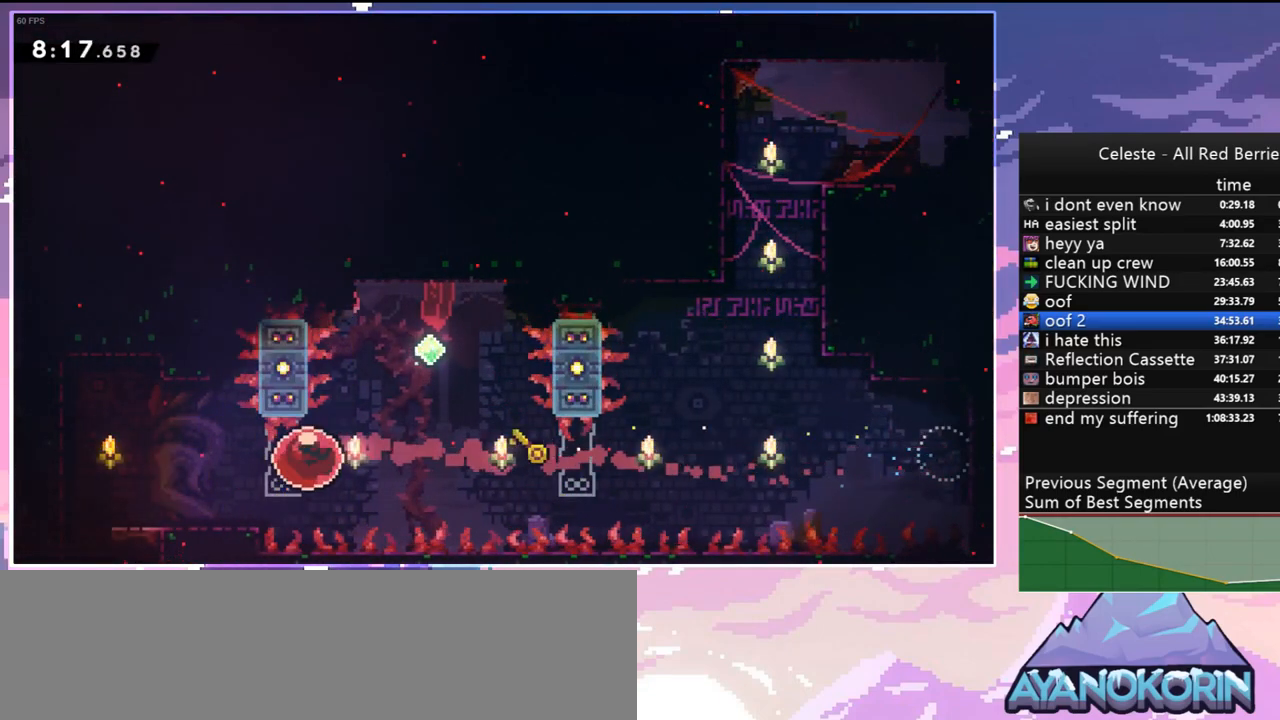
{"keys": ["down"], "events": [[183, "jump", "down"], [217, "dash", "up"], [217, "jump", "up"], [317, "dash", "down"], [317, "left", "up"], [450, "dash", "up"]]}
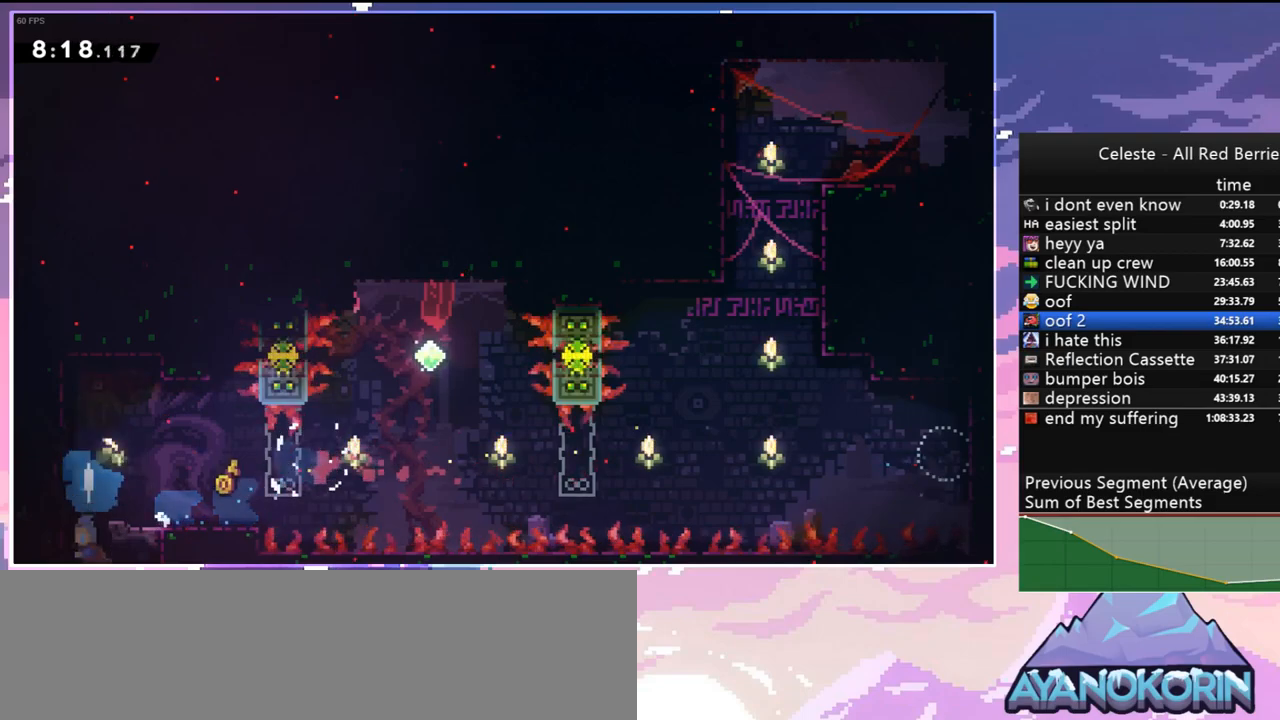
{"keys": ["down"], "events": []}
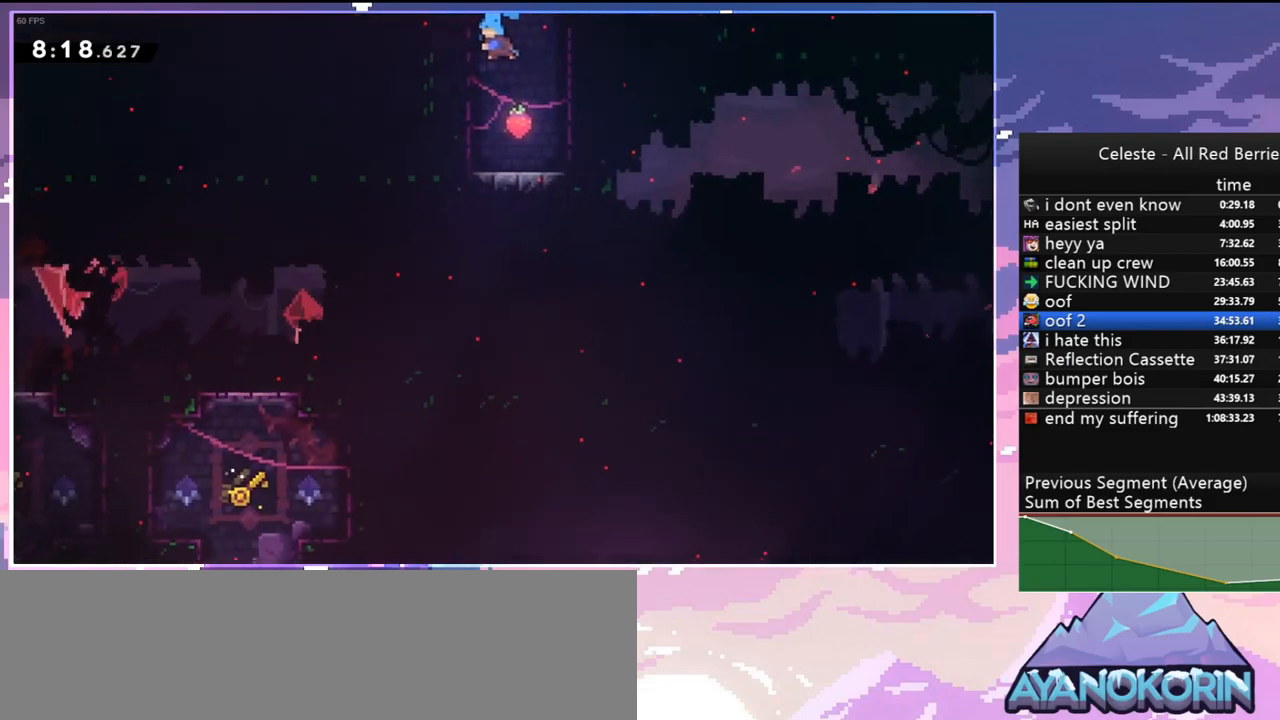
{"keys": ["down"], "events": [[400, "jump", "down"], [450, "jump", "up"]]}
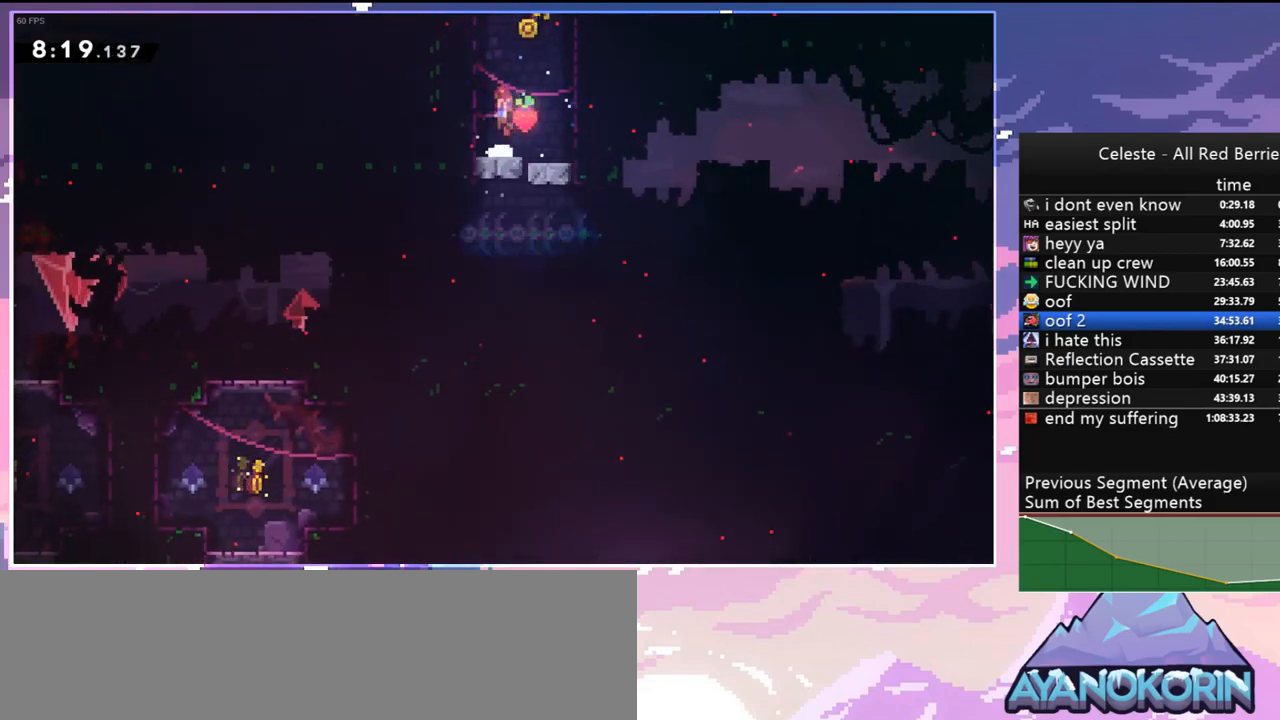
{"keys": ["down", "right"], "events": [[83, "dash", "down"], [217, "dash", "up"], [500, "right", "down"]]}
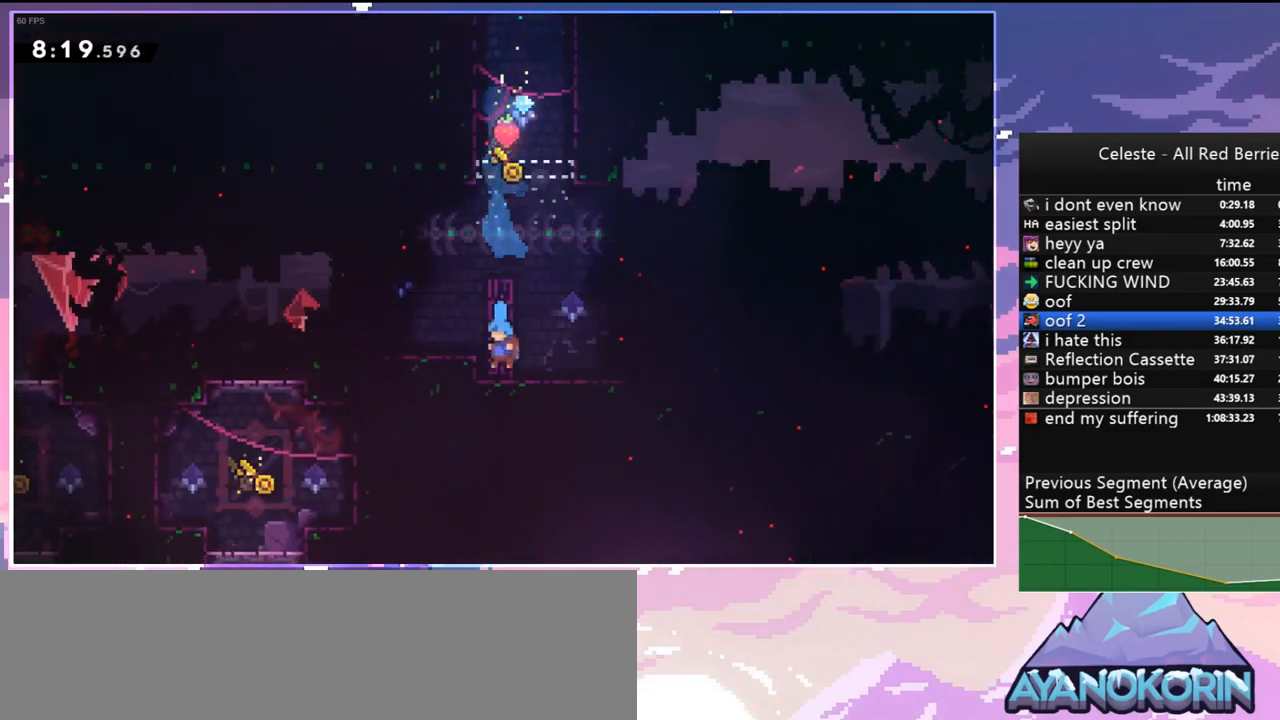
{"keys": ["down", "jump", "right"], "events": [[50, "dash", "down"], [283, "jump", "down"], [333, "dash", "up"]]}
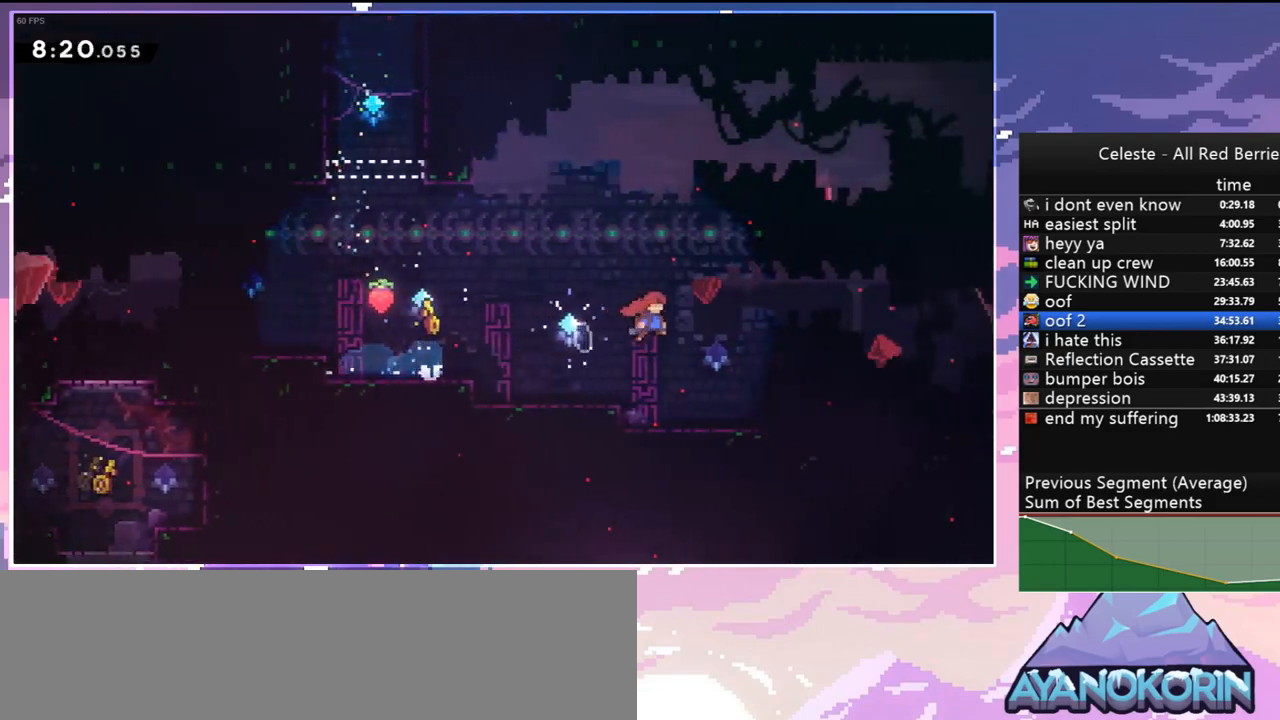
{"keys": ["jump", "right"], "events": [[117, "dash", "down"], [167, "jump", "up"], [350, "dash", "up"], [400, "down", "up"], [400, "jump", "down"]]}
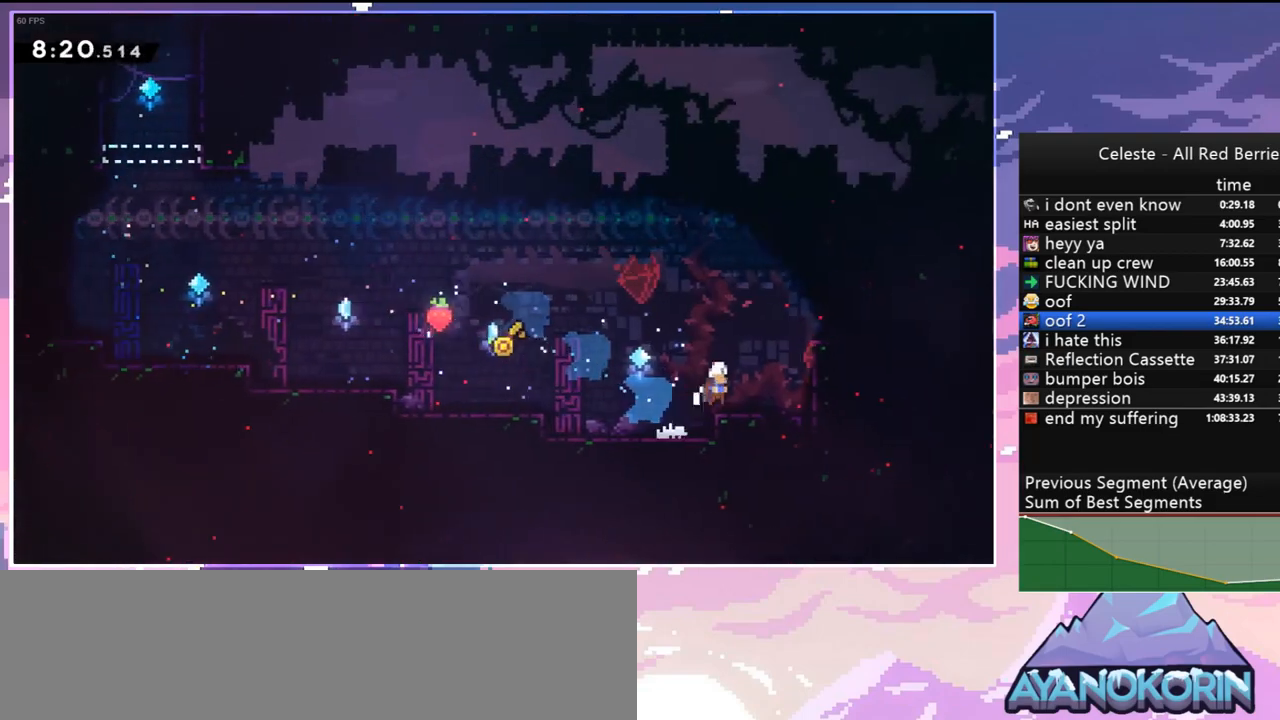
{"keys": ["down"], "events": [[133, "jump", "up"], [267, "down", "down"], [317, "dash", "down"], [317, "right", "up"], [450, "dash", "up"]]}